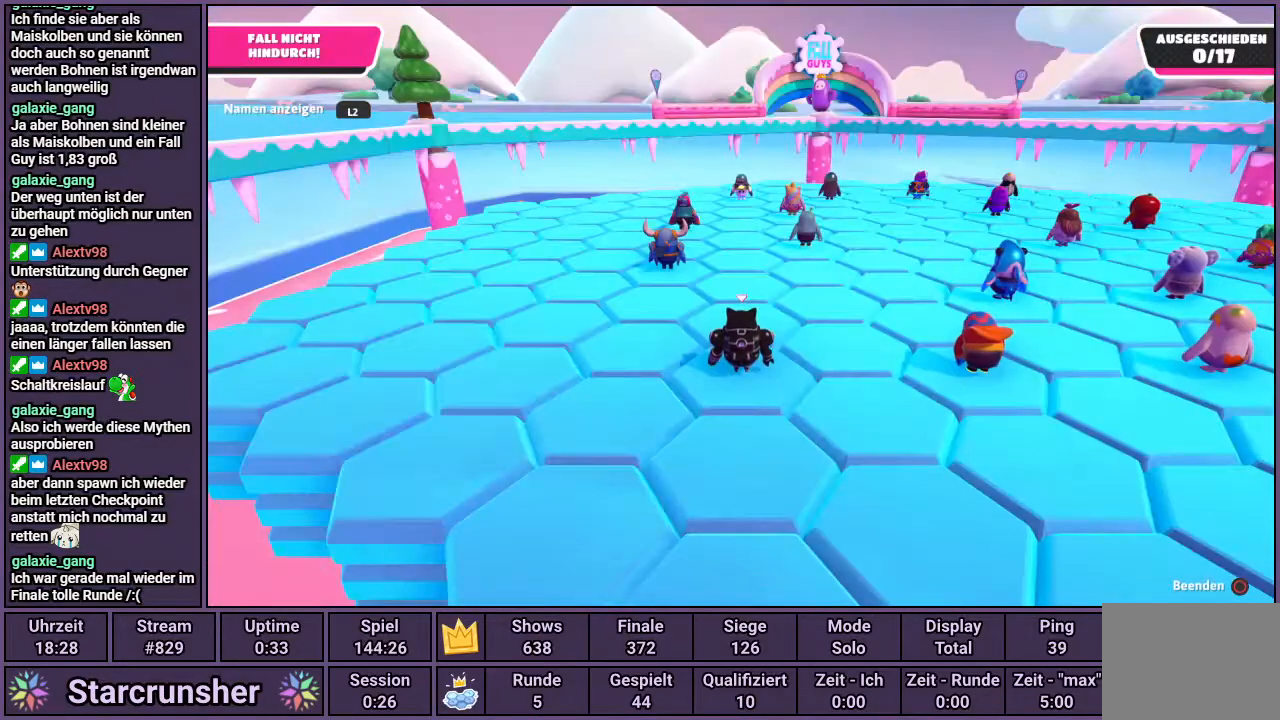
Gameplay with a controller (PlayStation layout); each line is a JSON object with the inputs held at the frame after it. "events" lists button and stick changes between this image and that frame as [ms after this image, input, new state], when the widget could be followed in between.
{"buttons": [], "left_stick": "center", "right_stick": "center", "events": [[150, "right_stick", "right"], [283, "right_stick", "center"]]}
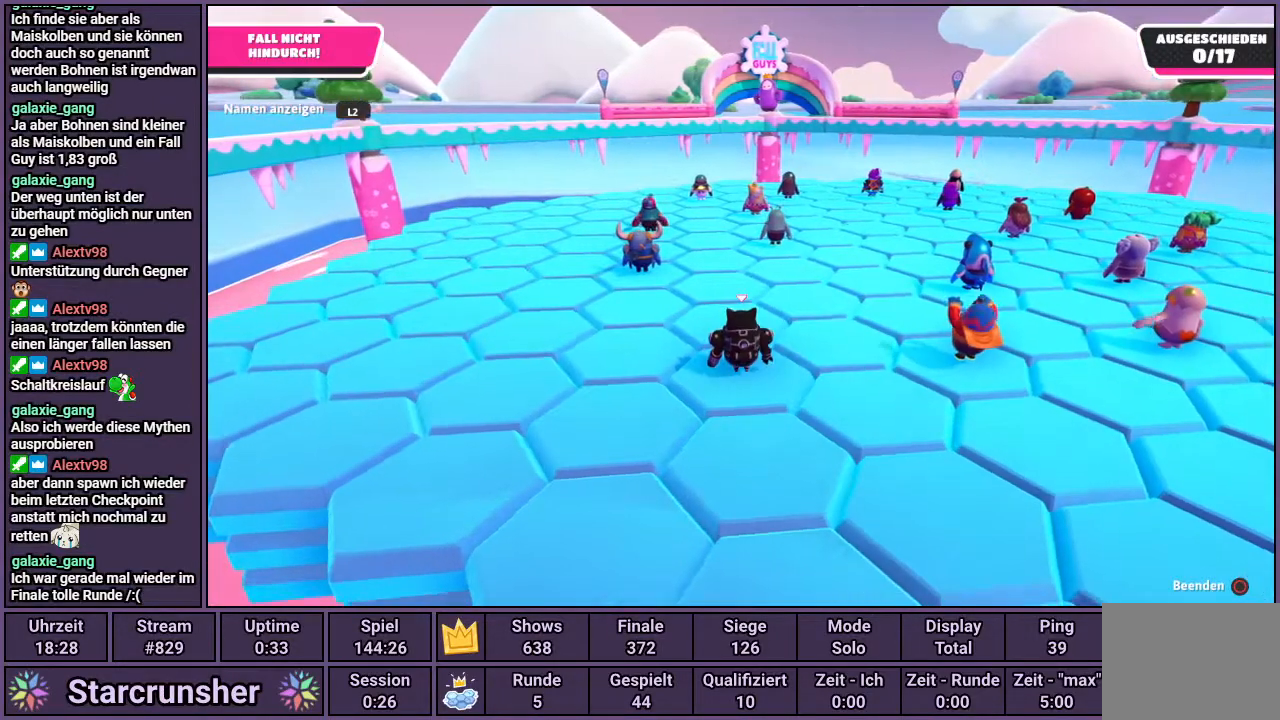
{"buttons": [], "left_stick": "center", "right_stick": "center", "events": [[33, "right_stick", "up-left"], [367, "right_stick", "center"]]}
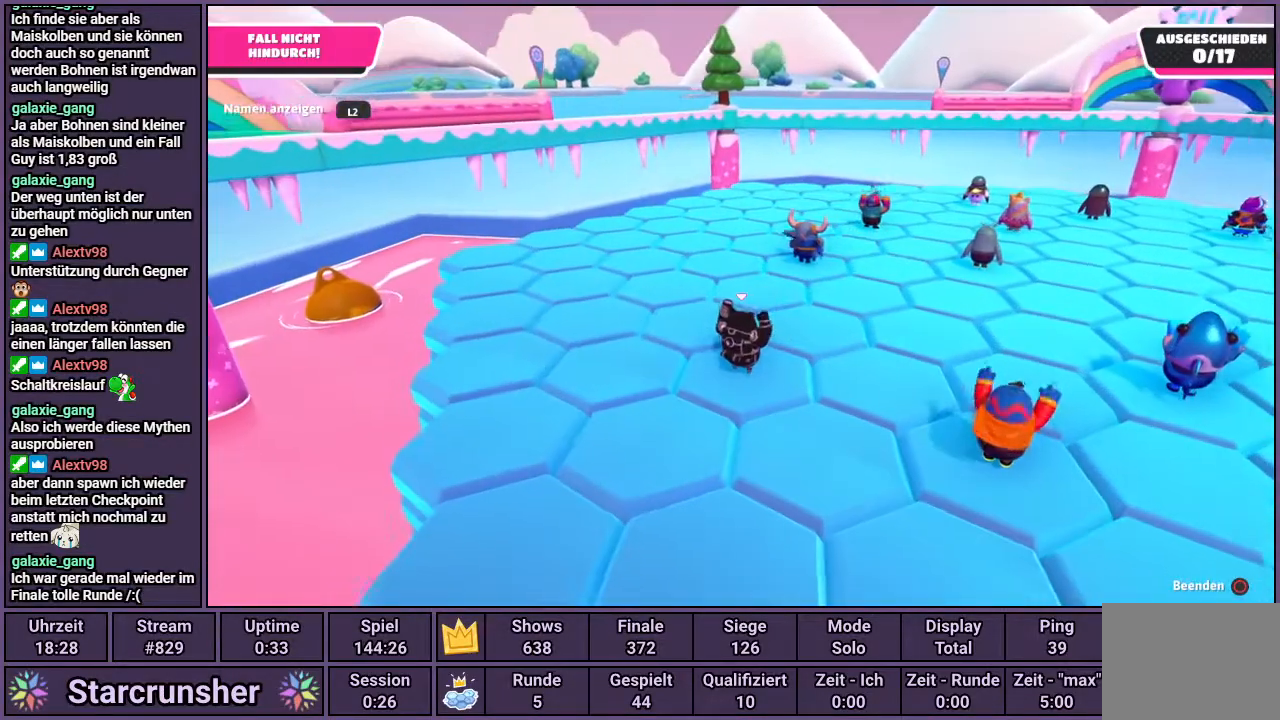
{"buttons": [], "left_stick": "center", "right_stick": "center", "events": []}
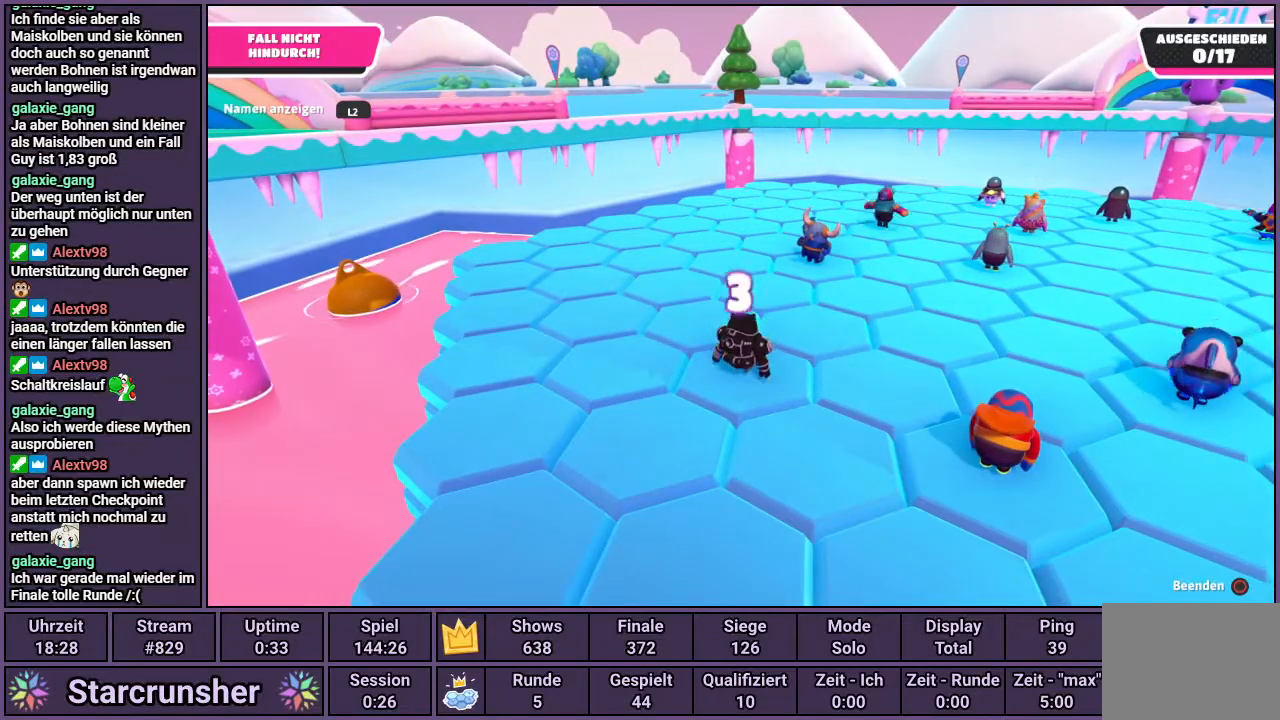
{"buttons": [], "left_stick": "center", "right_stick": "center", "events": []}
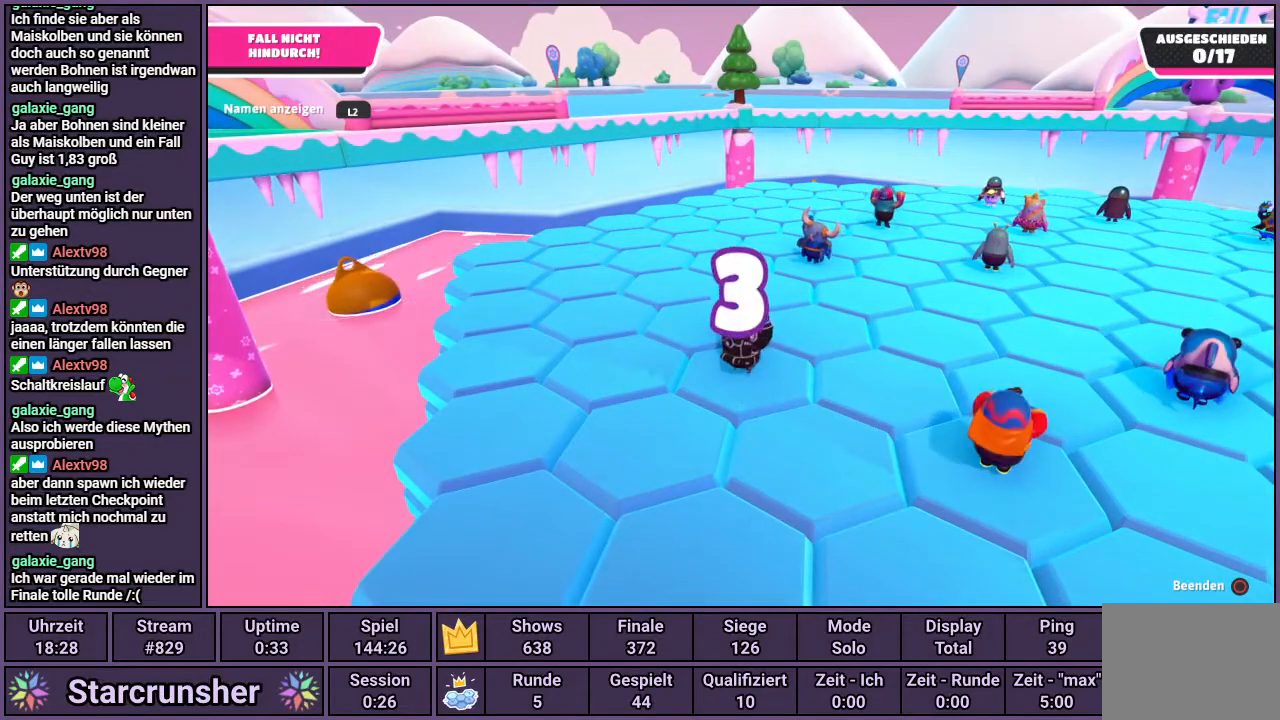
{"buttons": [], "left_stick": "center", "right_stick": "center", "events": []}
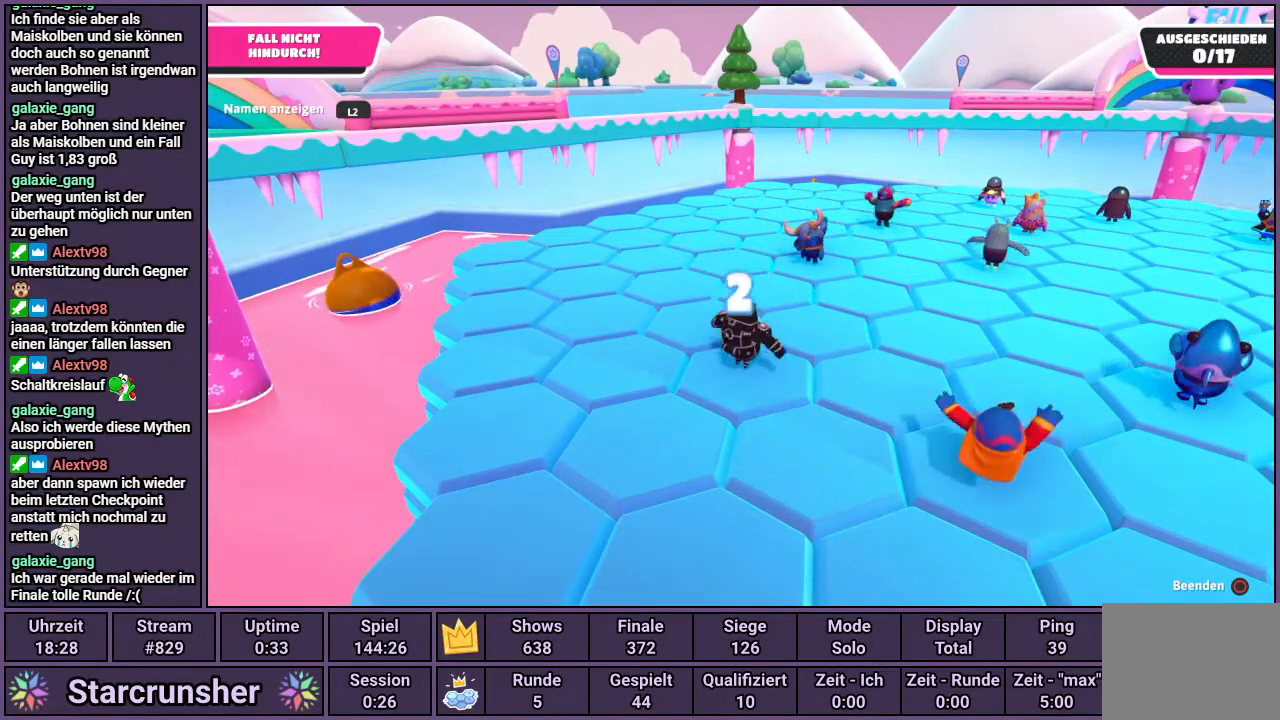
{"buttons": [], "left_stick": "up-left", "right_stick": "center", "events": [[500, "left_stick", "up-left"]]}
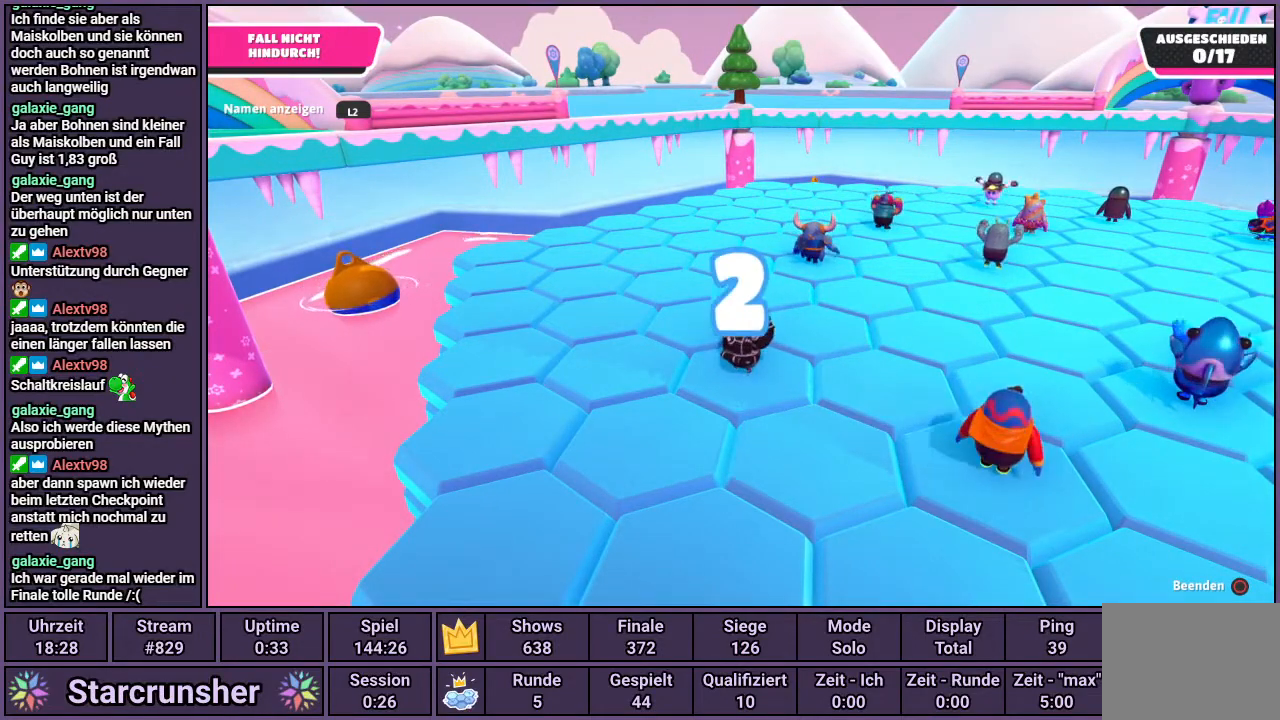
{"buttons": [], "left_stick": "up-left", "right_stick": "right", "events": [[433, "right_stick", "right"]]}
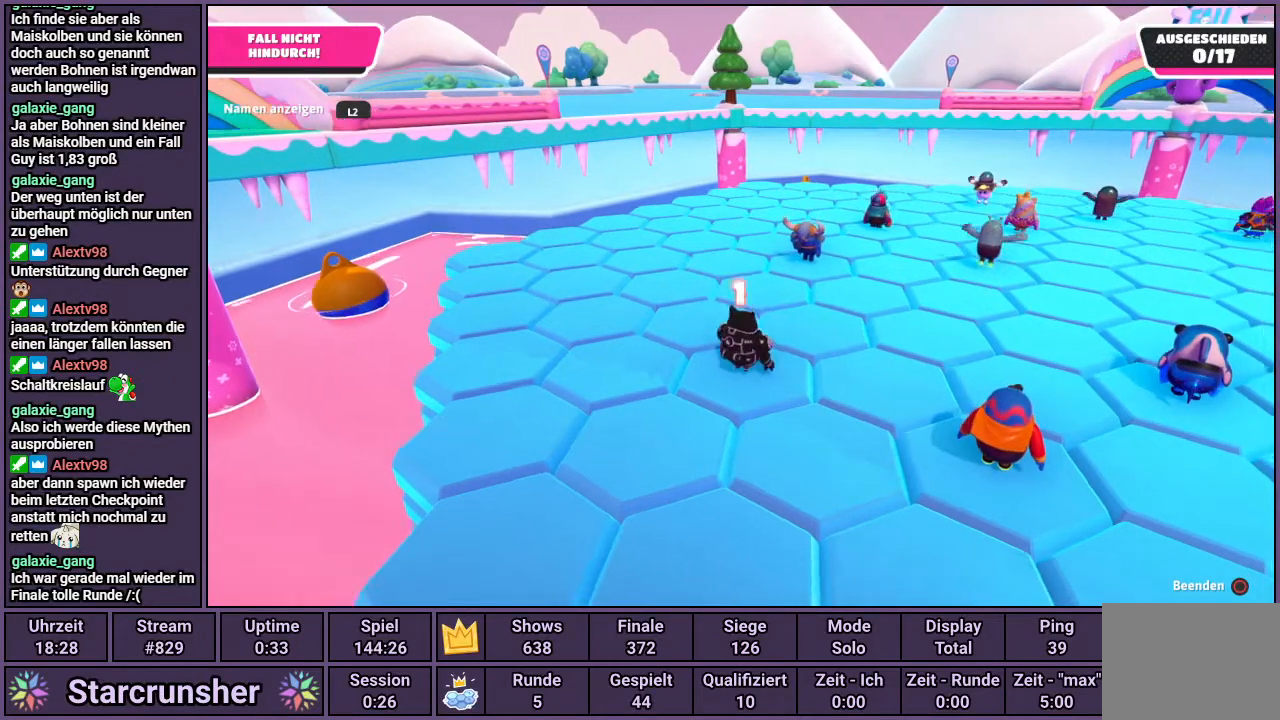
{"buttons": [], "left_stick": "left", "right_stick": "right", "events": [[433, "left_stick", "left"]]}
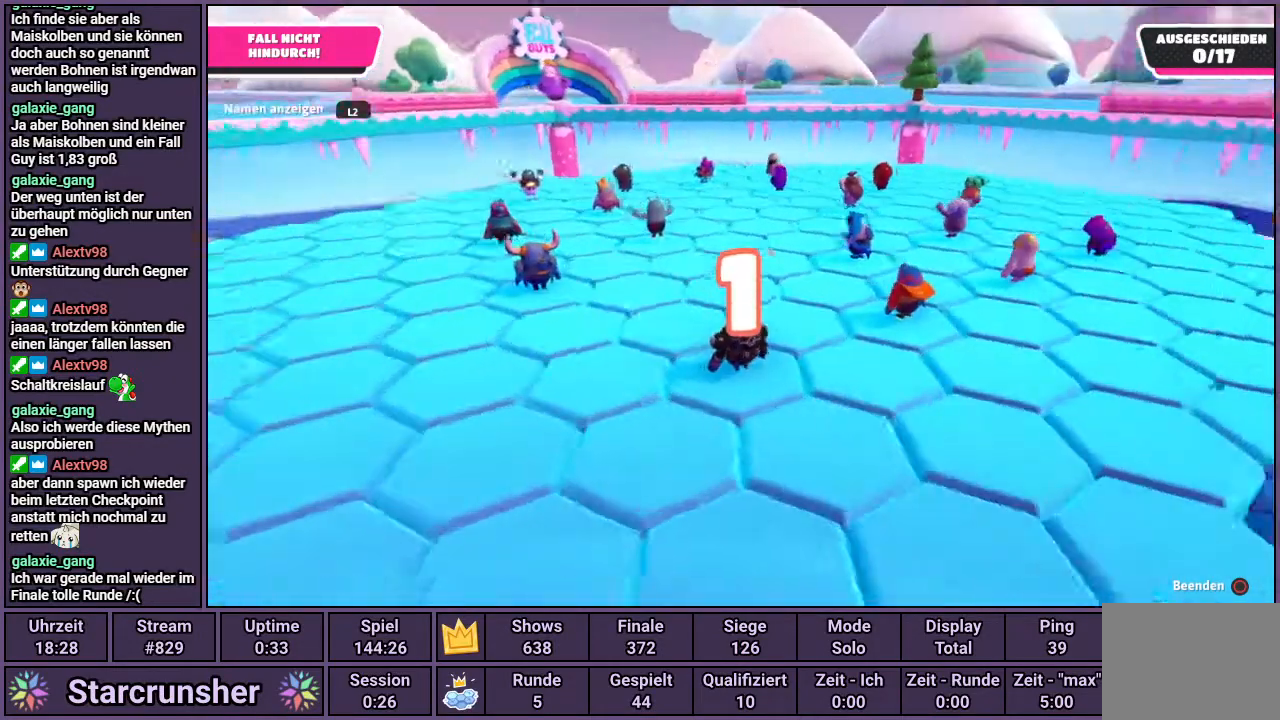
{"buttons": [], "left_stick": "down-left", "right_stick": "center", "events": [[33, "left_stick", "down-left"], [33, "right_stick", "up-right"], [300, "right_stick", "center"]]}
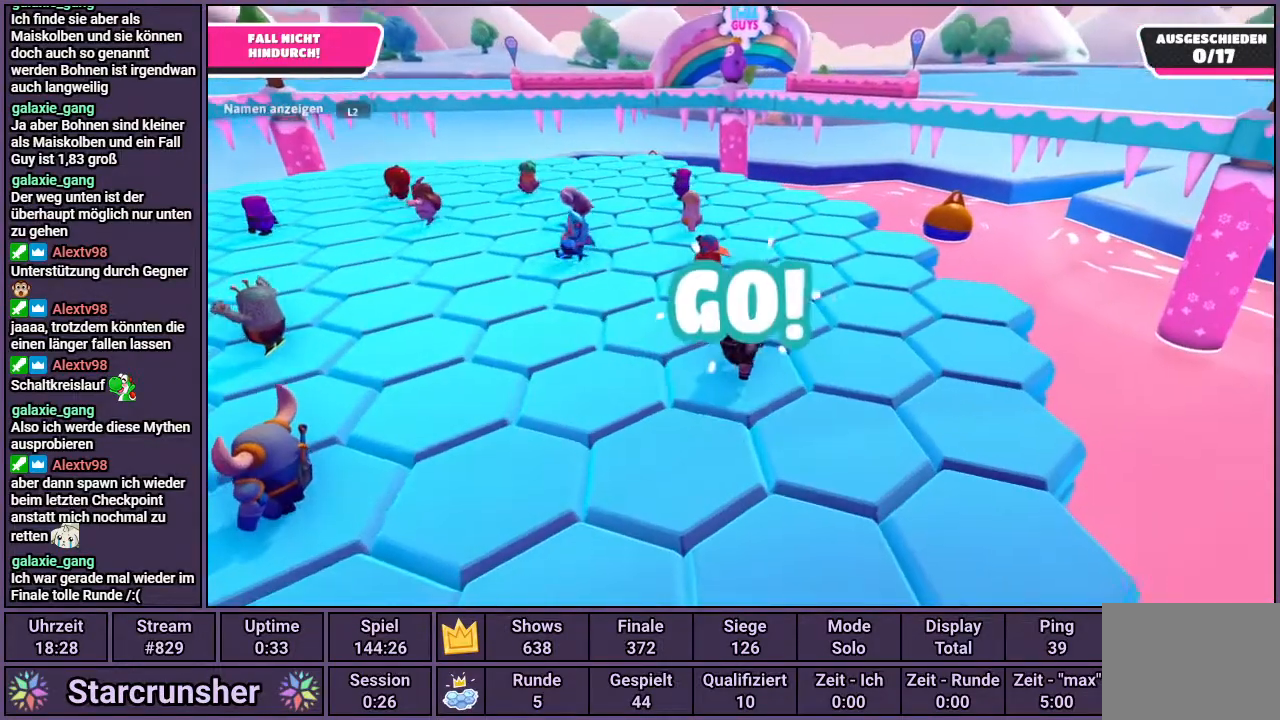
{"buttons": [], "left_stick": "down-left", "right_stick": "center", "events": [[133, "right_stick", "up"], [333, "right_stick", "center"]]}
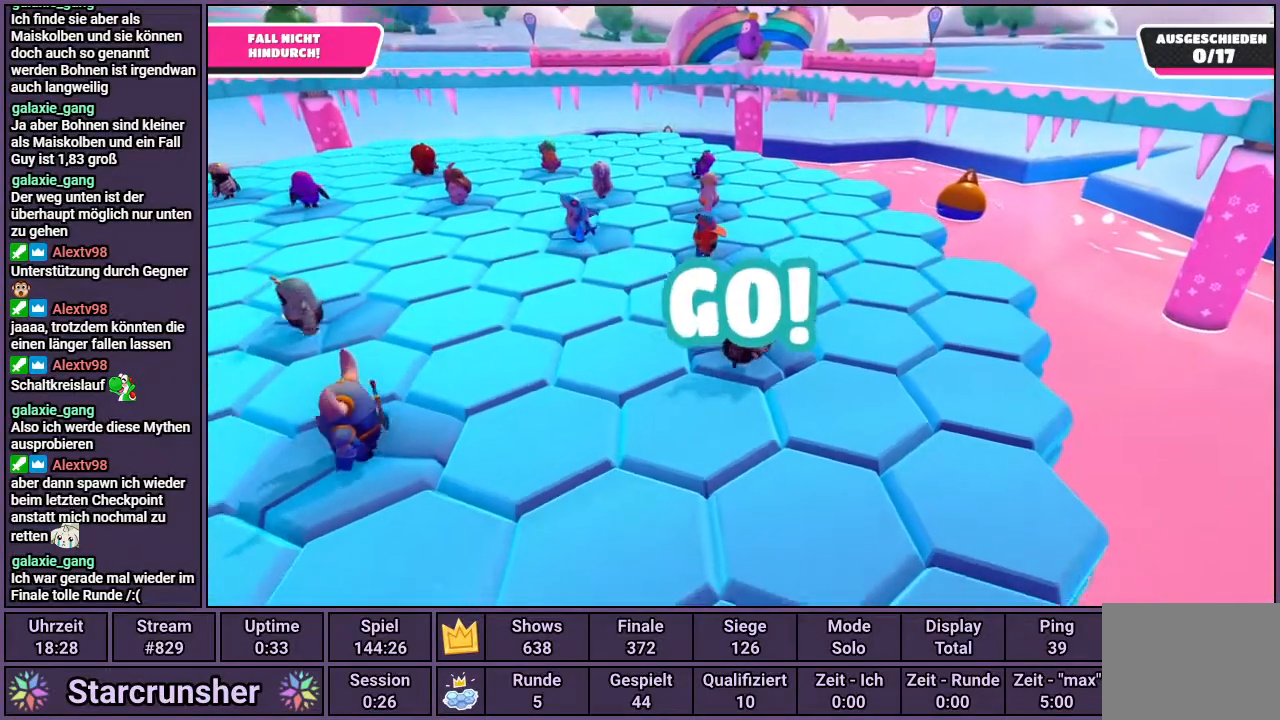
{"buttons": [], "left_stick": "down-left", "right_stick": "center", "events": []}
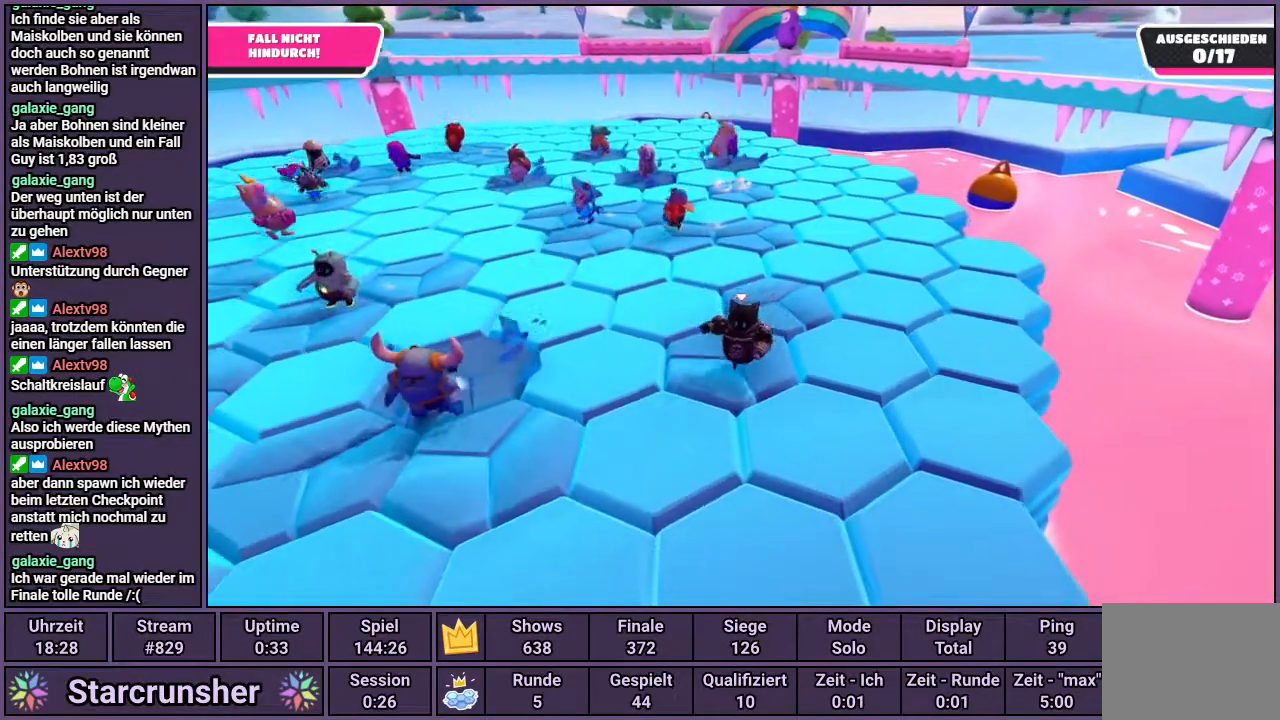
{"buttons": [], "left_stick": "down-left", "right_stick": "center", "events": []}
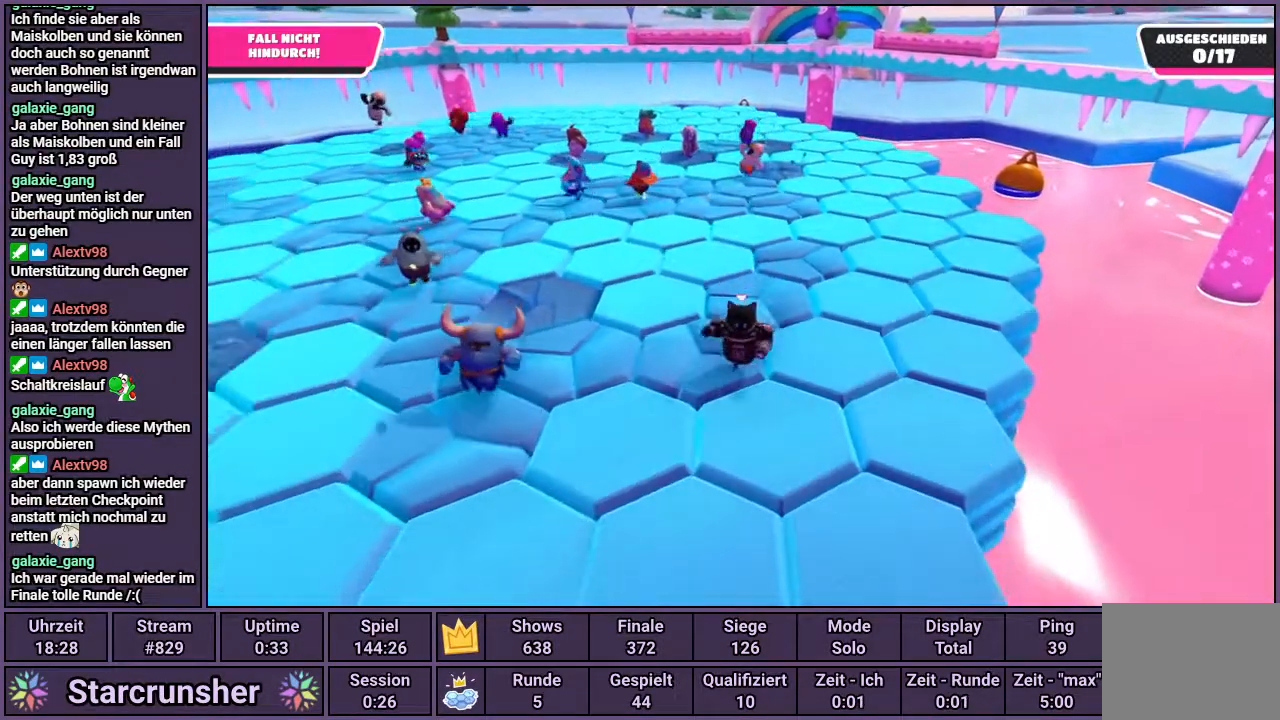
{"buttons": [], "left_stick": "right", "right_stick": "center", "events": [[33, "left_stick", "down"], [383, "left_stick", "right"]]}
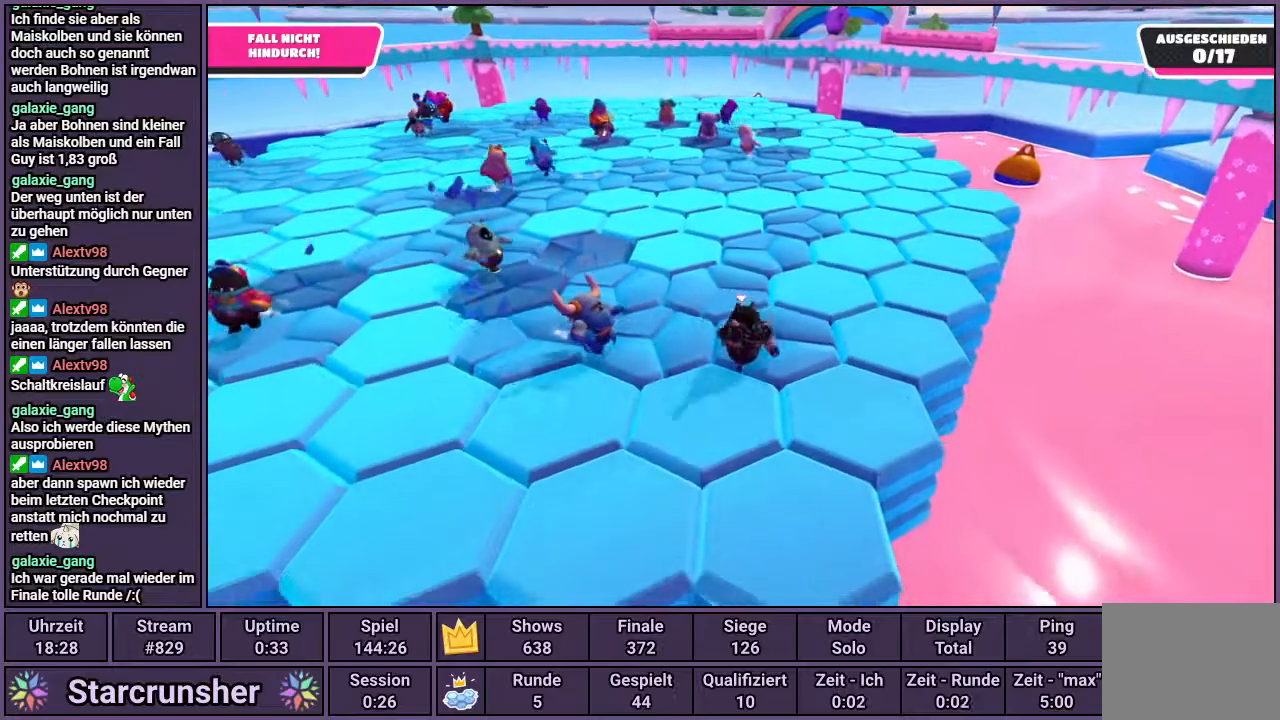
{"buttons": ["CROSS"], "left_stick": "left", "right_stick": "center", "events": [[100, "left_stick", "up"], [267, "left_stick", "left"], [383, "CROSS", "down"]]}
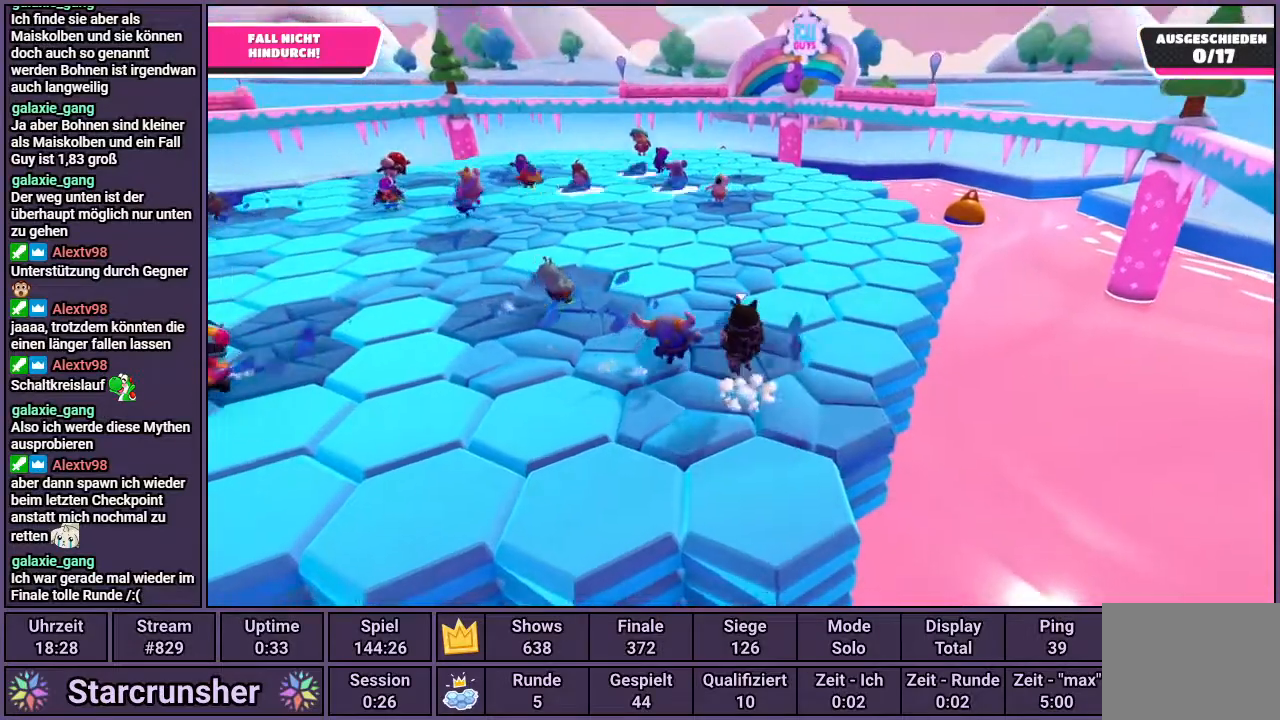
{"buttons": [], "left_stick": "down", "right_stick": "center", "events": [[183, "CROSS", "up"], [200, "left_stick", "down-left"], [317, "left_stick", "down"]]}
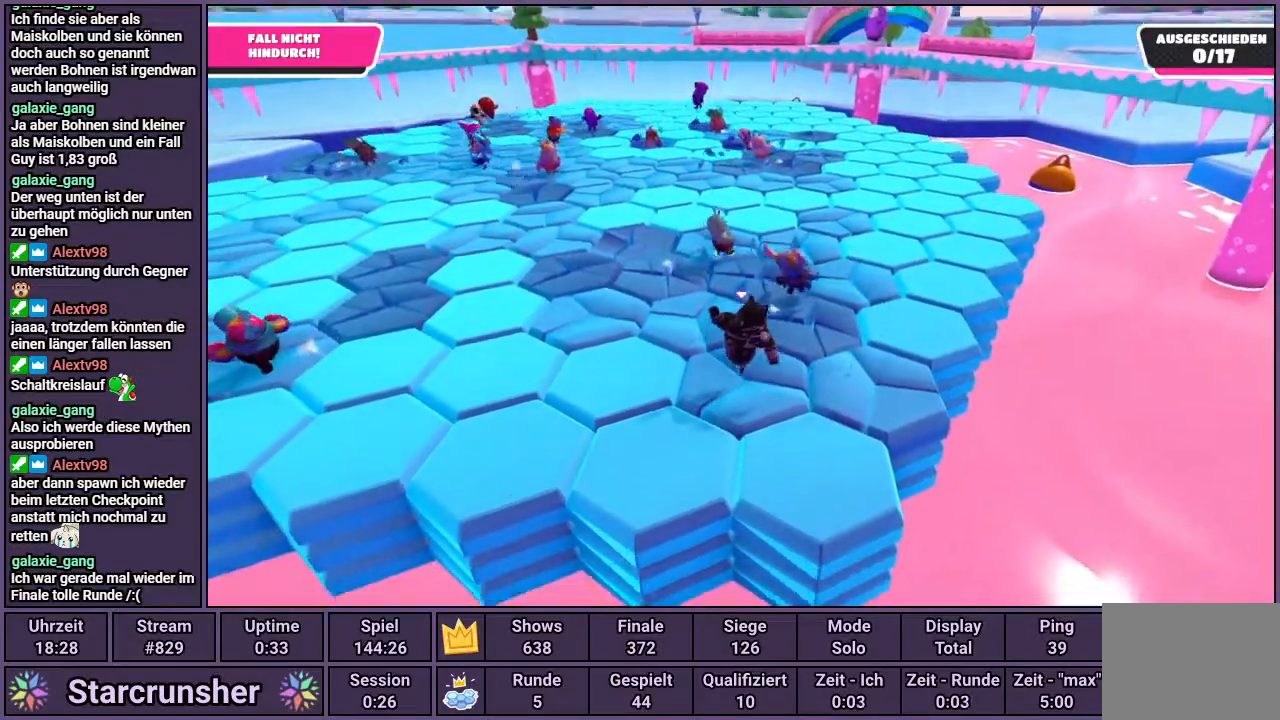
{"buttons": [], "left_stick": "down-right", "right_stick": "center", "events": [[33, "left_stick", "down-right"]]}
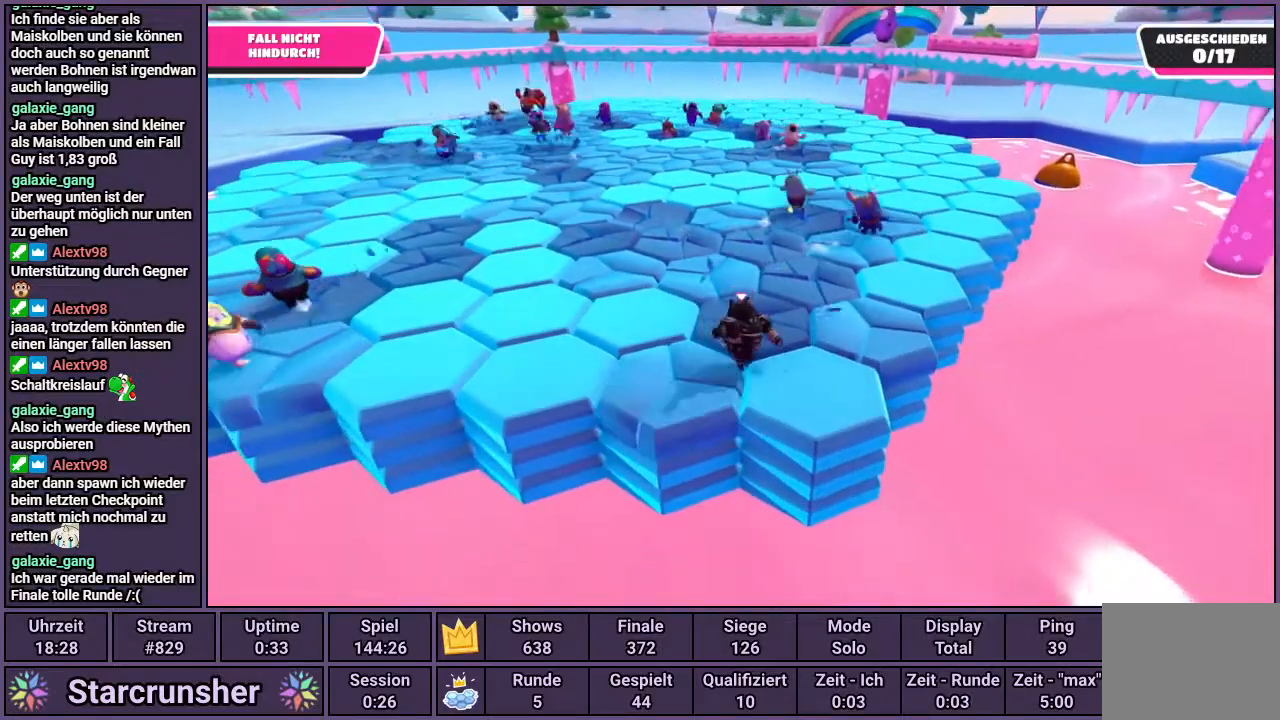
{"buttons": [], "left_stick": "up", "right_stick": "up", "events": [[33, "left_stick", "up-right"], [133, "right_stick", "up"], [167, "left_stick", "up"]]}
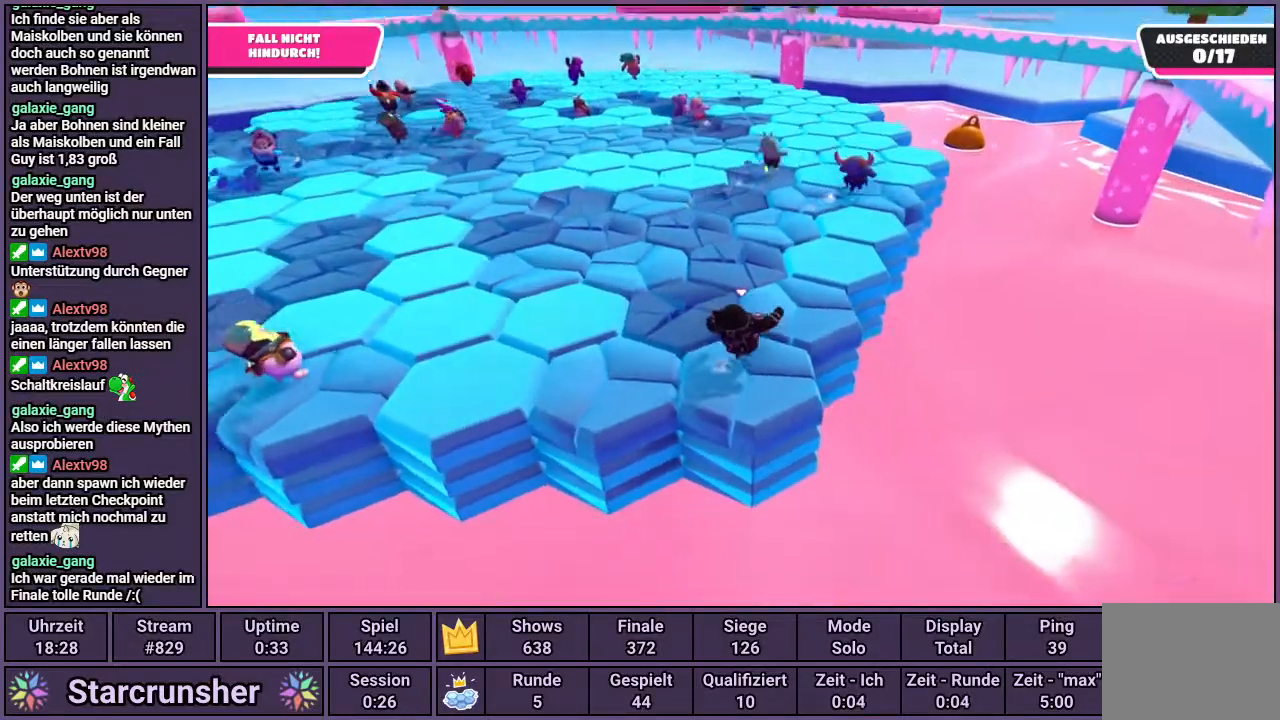
{"buttons": [], "left_stick": "down-left", "right_stick": "center", "events": [[83, "right_stick", "center"], [233, "left_stick", "left"], [283, "left_stick", "down-left"]]}
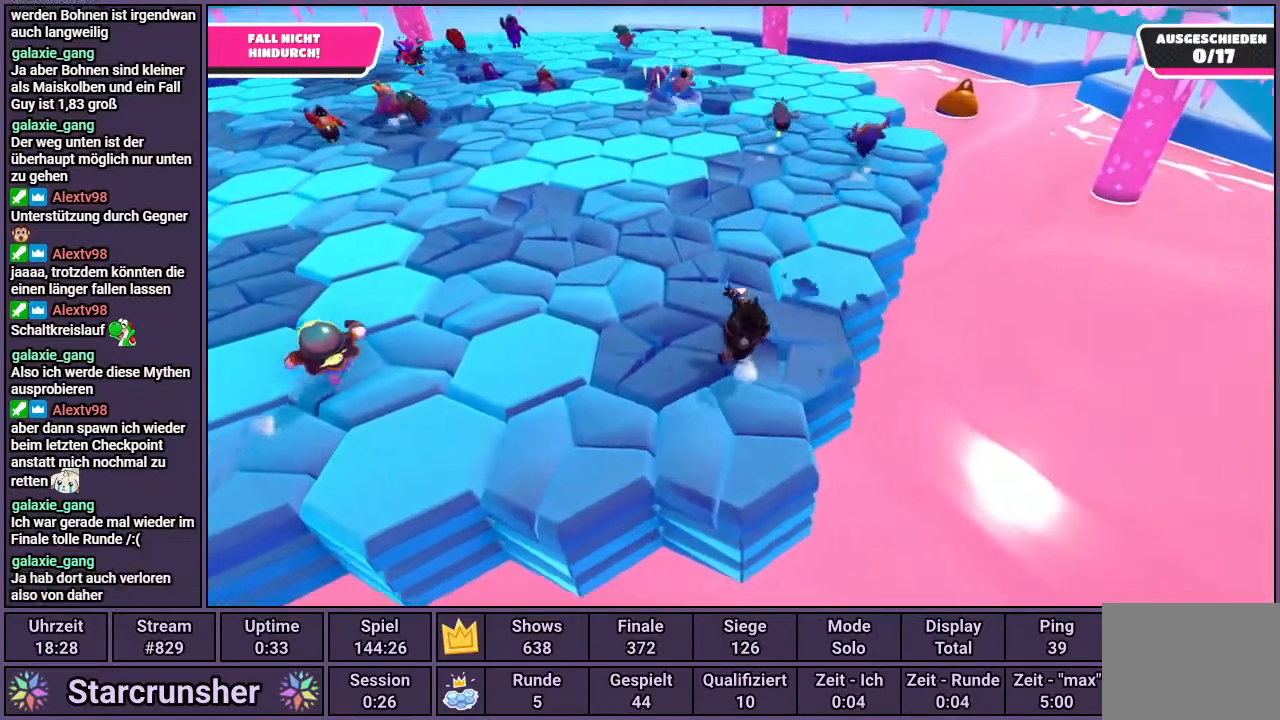
{"buttons": [], "left_stick": "up-right", "right_stick": "center", "events": [[183, "left_stick", "down"], [300, "left_stick", "down-right"], [467, "left_stick", "up-right"]]}
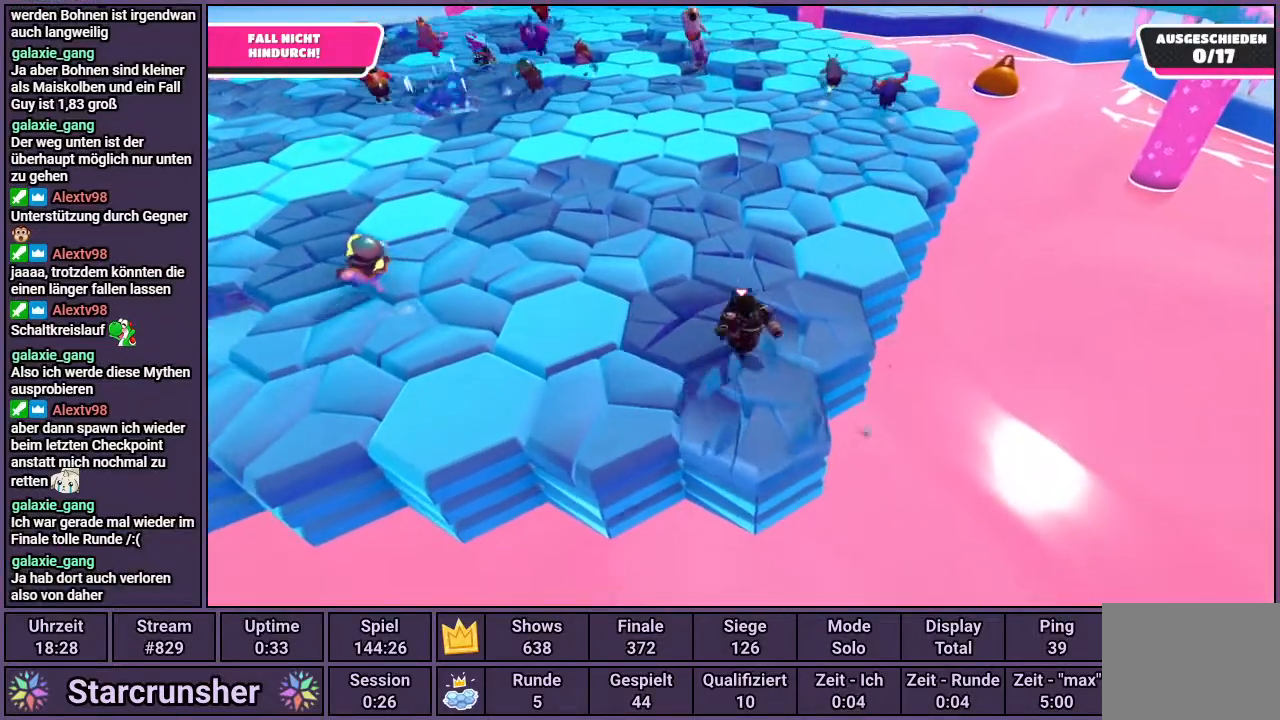
{"buttons": [], "left_stick": "up-right", "right_stick": "center", "events": [[50, "left_stick", "up-left"], [233, "left_stick", "up-right"]]}
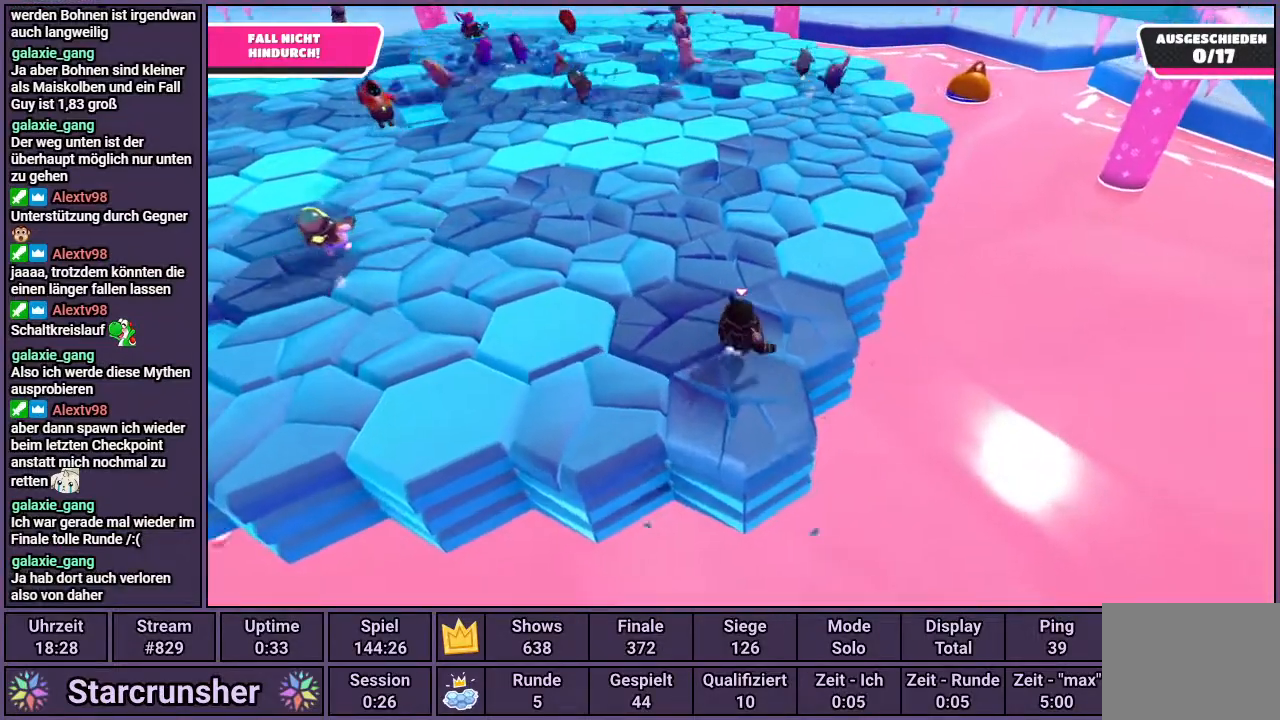
{"buttons": [], "left_stick": "down-left", "right_stick": "center", "events": [[183, "left_stick", "down-left"]]}
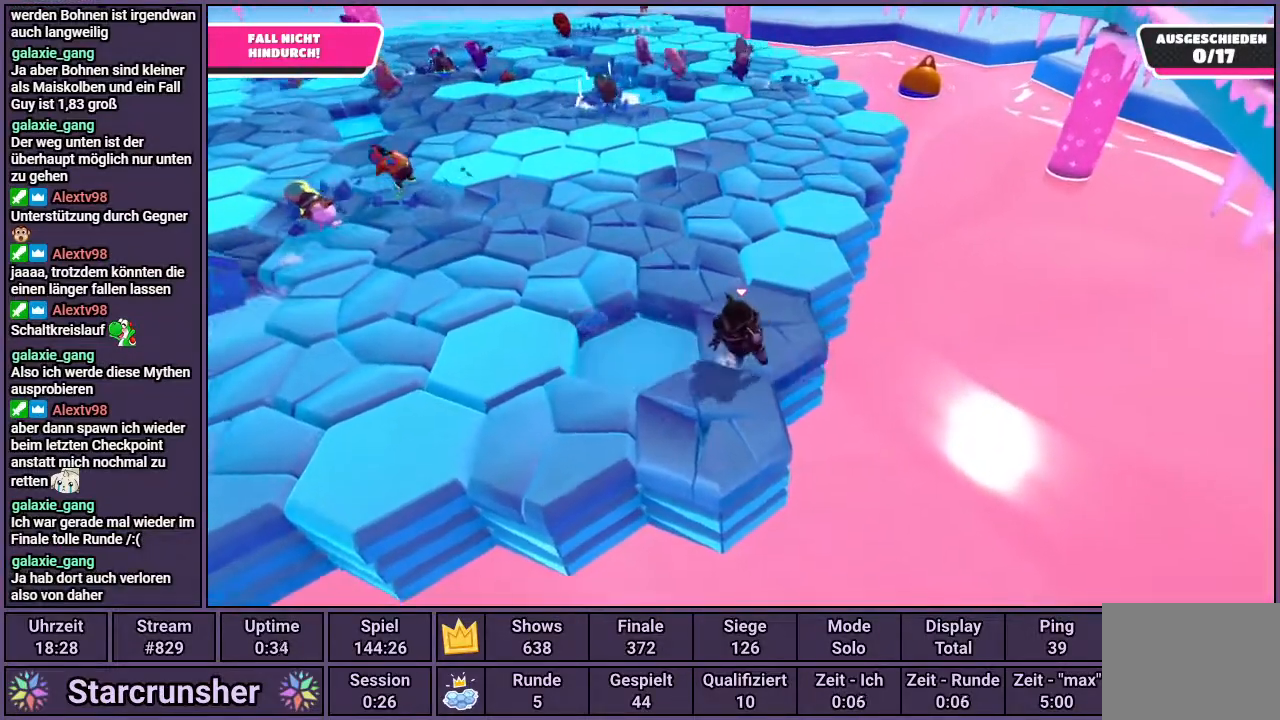
{"buttons": ["CROSS"], "left_stick": "center", "right_stick": "center", "events": [[267, "left_stick", "up"], [350, "CROSS", "down"], [467, "left_stick", "center"]]}
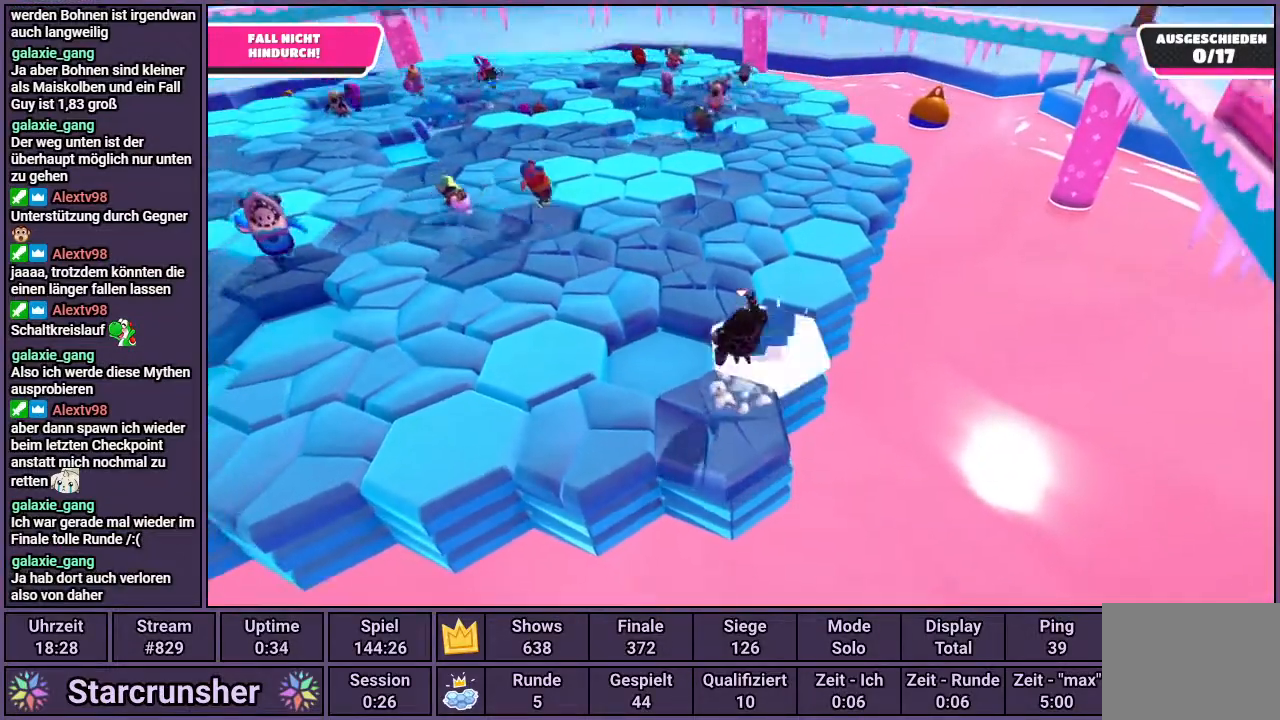
{"buttons": [], "left_stick": "center", "right_stick": "center", "events": [[233, "left_stick", "up"], [250, "CROSS", "up"], [333, "left_stick", "center"]]}
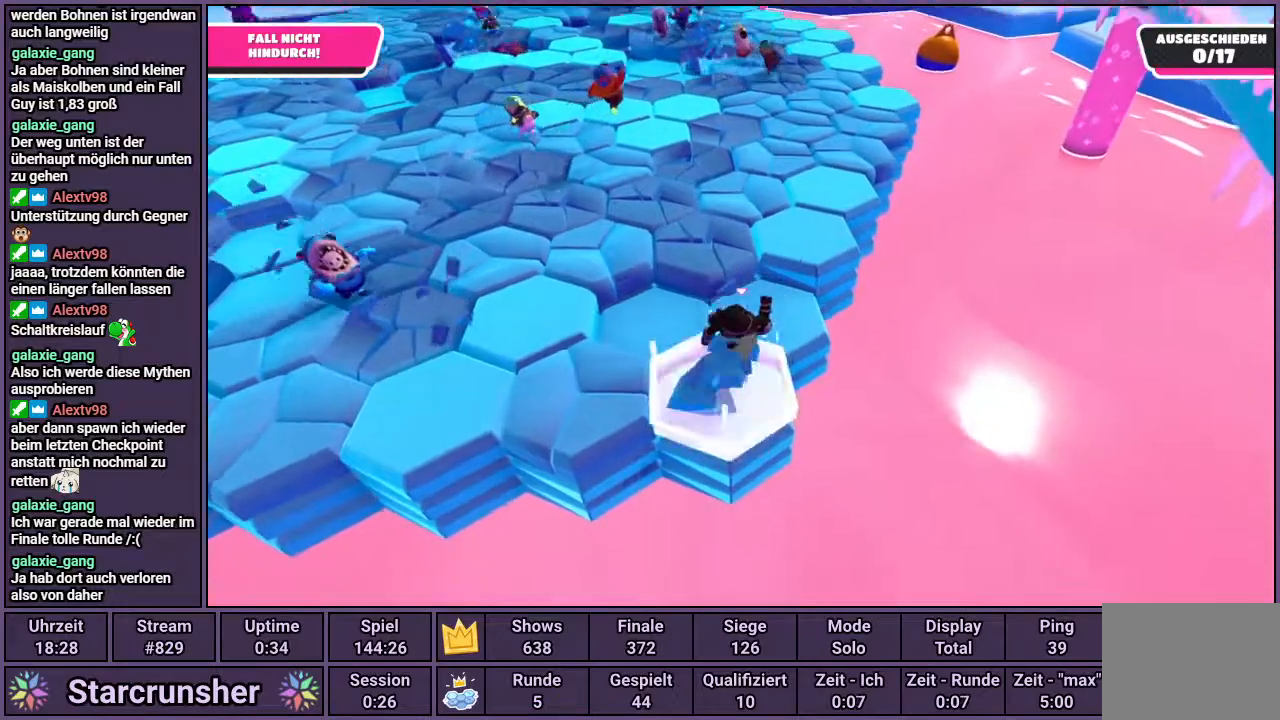
{"buttons": [], "left_stick": "up", "right_stick": "center", "events": [[233, "left_stick", "up"]]}
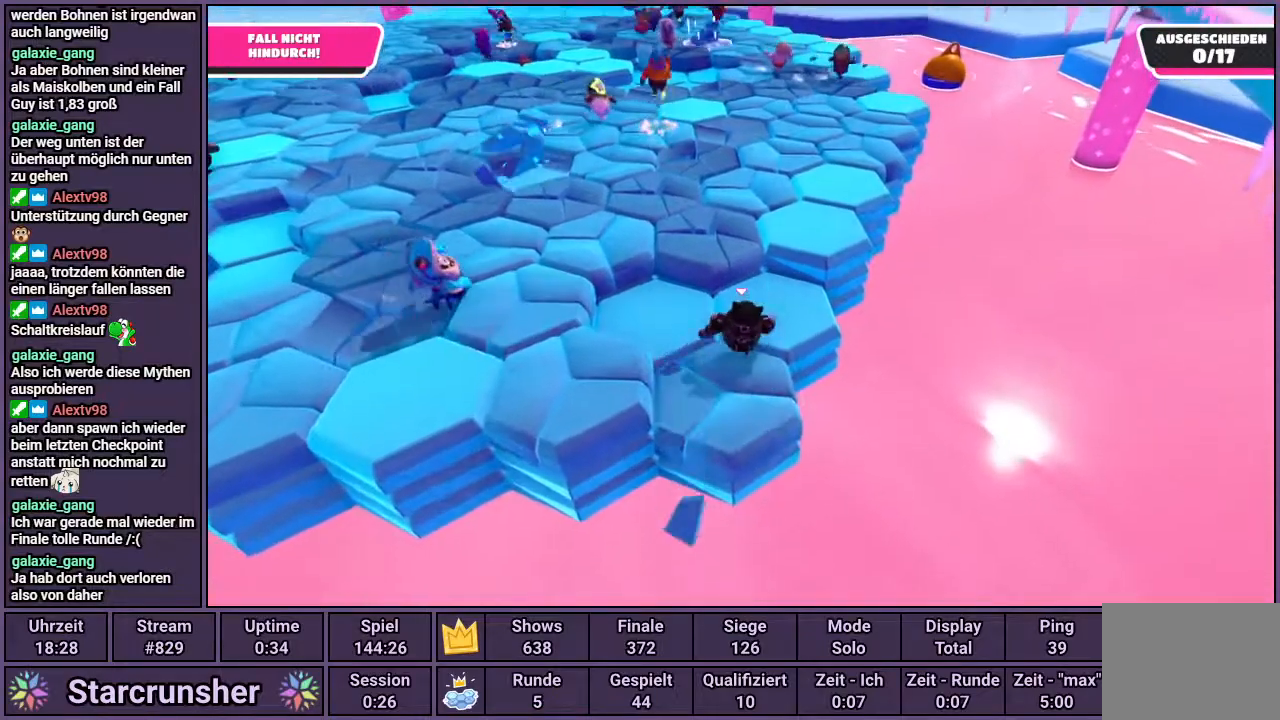
{"buttons": [], "left_stick": "down-left", "right_stick": "center", "events": [[50, "right_stick", "left"], [133, "left_stick", "up-left"], [183, "right_stick", "center"], [333, "left_stick", "down-left"]]}
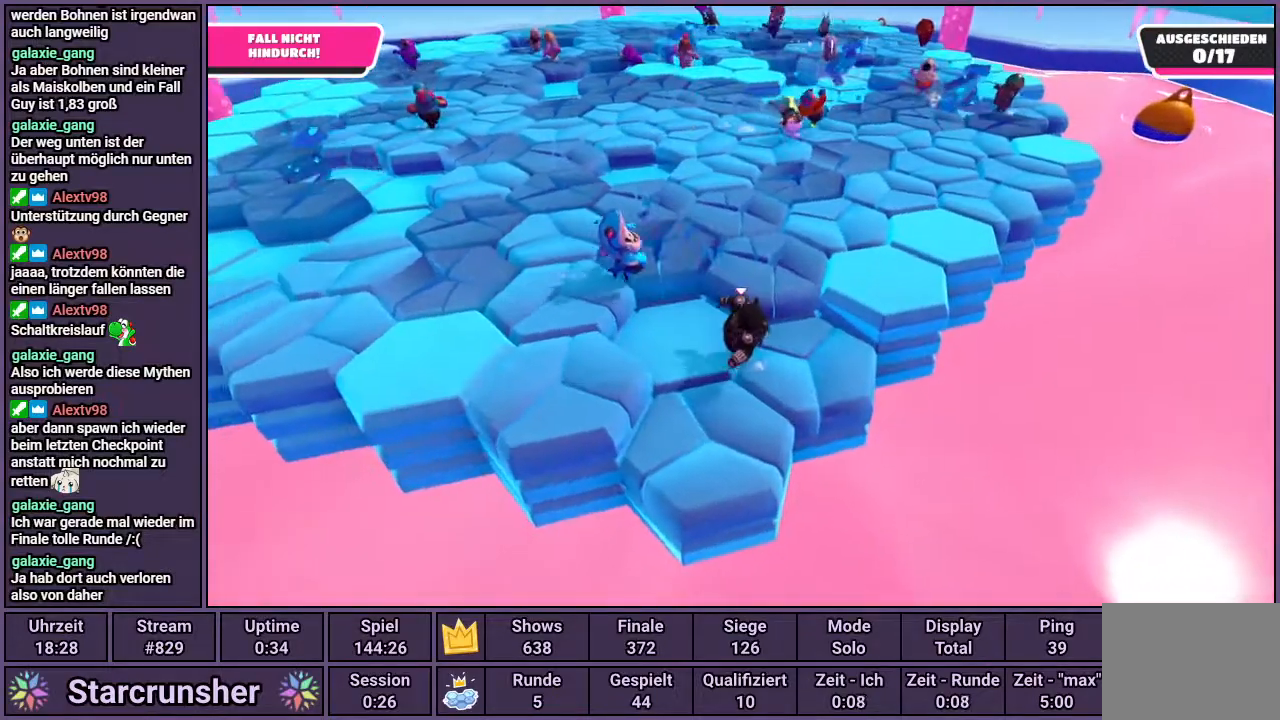
{"buttons": [], "left_stick": "right", "right_stick": "center", "events": [[183, "left_stick", "down"], [333, "left_stick", "down-right"], [483, "left_stick", "right"]]}
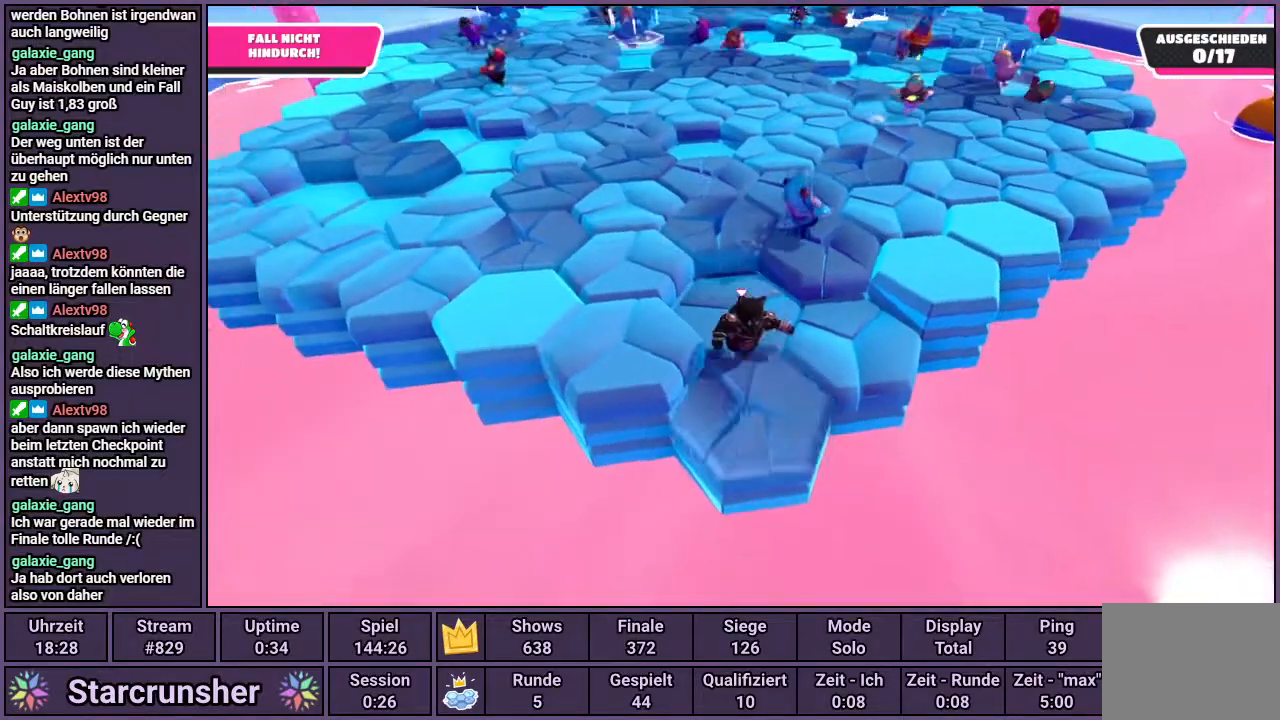
{"buttons": [], "left_stick": "up-left", "right_stick": "center", "events": [[33, "right_stick", "right"], [133, "left_stick", "up-right"], [133, "right_stick", "center"], [500, "left_stick", "up-left"]]}